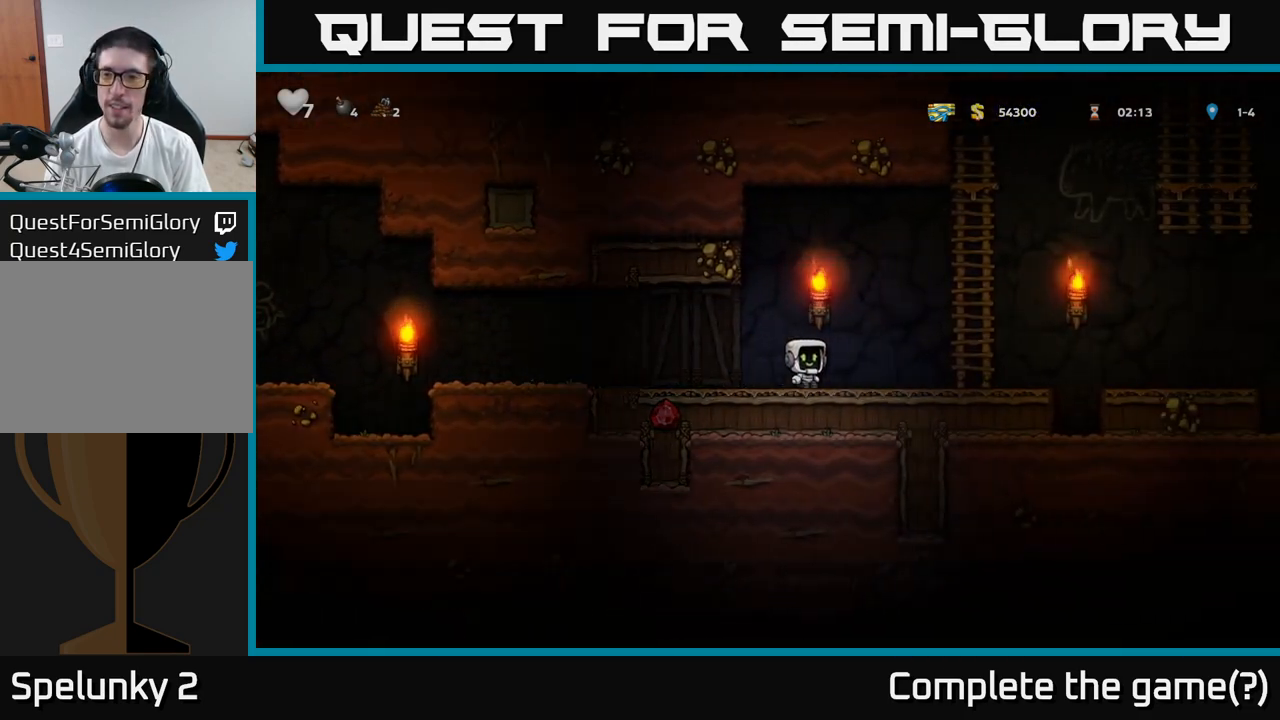
Gameplay with a controller (Xbox layout); each line is a JSON object with the inputs held at the frame after it. "events" lists button and stick changes between this image and that frame as [ms after this image, input, new state], when the widget could be followed in between. Not read: right_stick.
{"buttons": [], "left_stick": "up", "events": [[117, "A", "down"], [350, "A", "up"], [367, "left_stick", "up"]]}
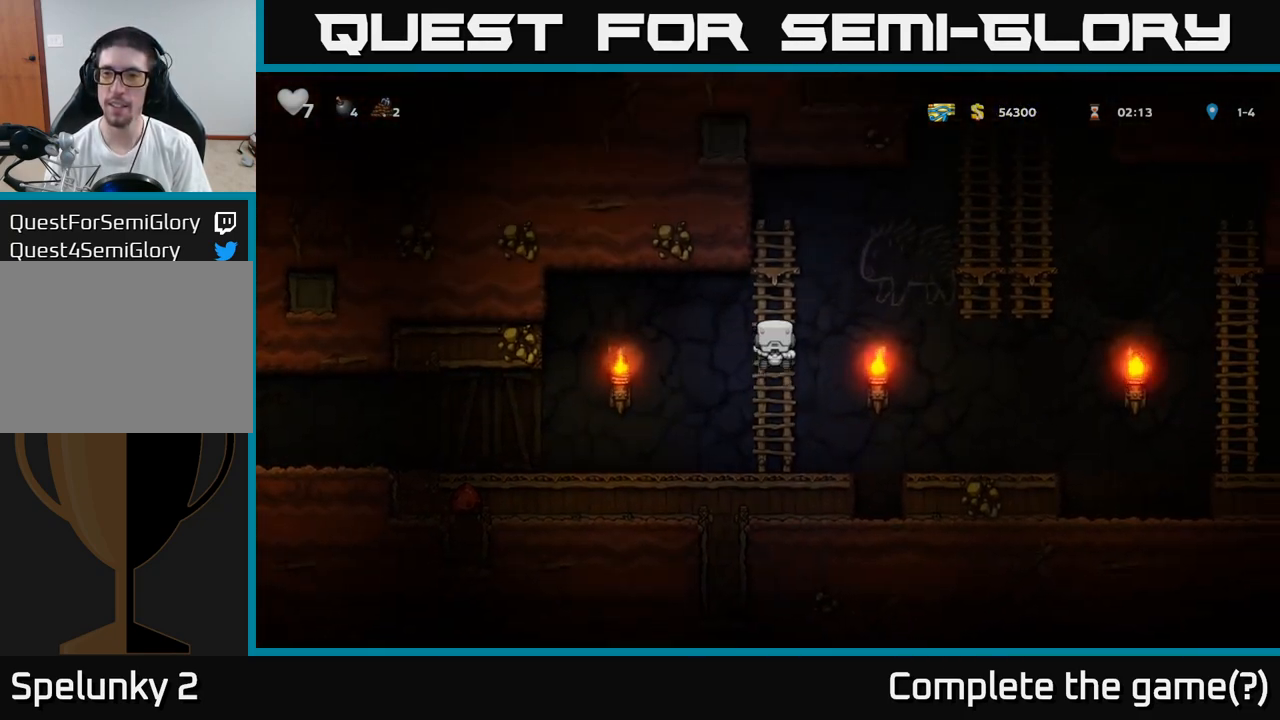
{"buttons": ["A"], "left_stick": "right", "events": [[217, "left_stick", "right"], [250, "A", "down"]]}
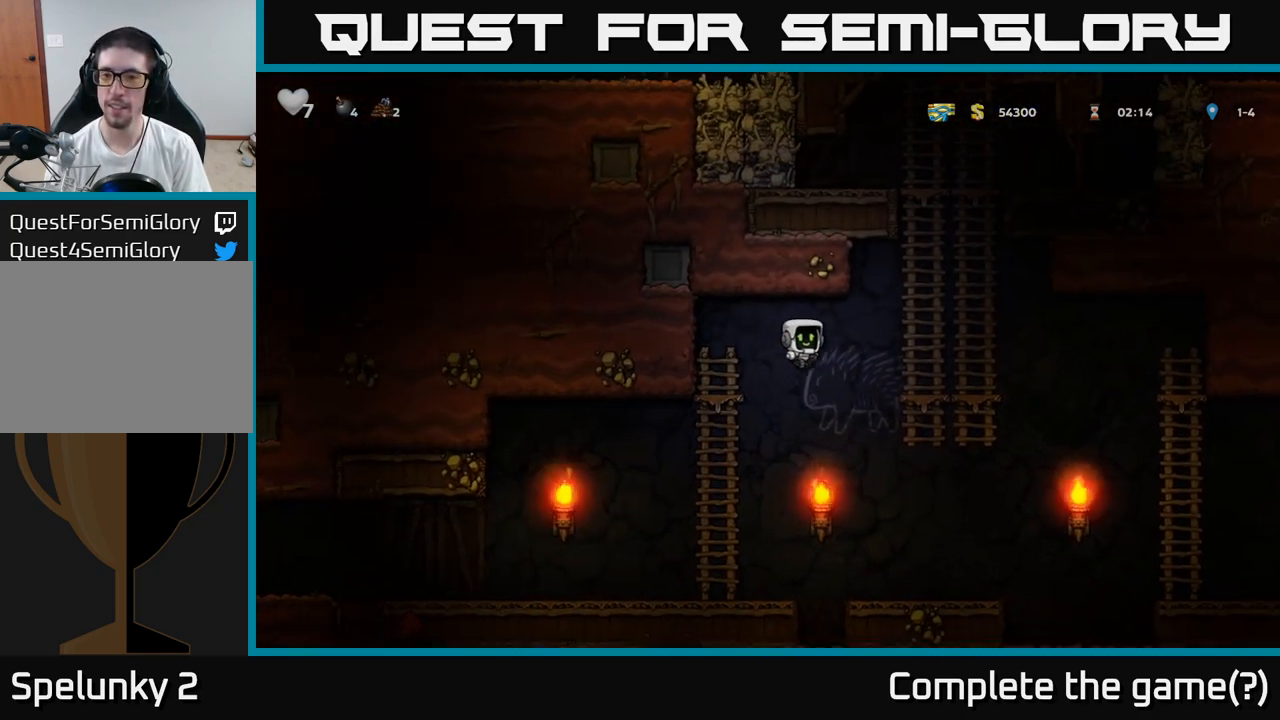
{"buttons": [], "left_stick": "up", "events": [[150, "A", "up"], [283, "left_stick", "up"], [300, "A", "down"], [483, "A", "up"]]}
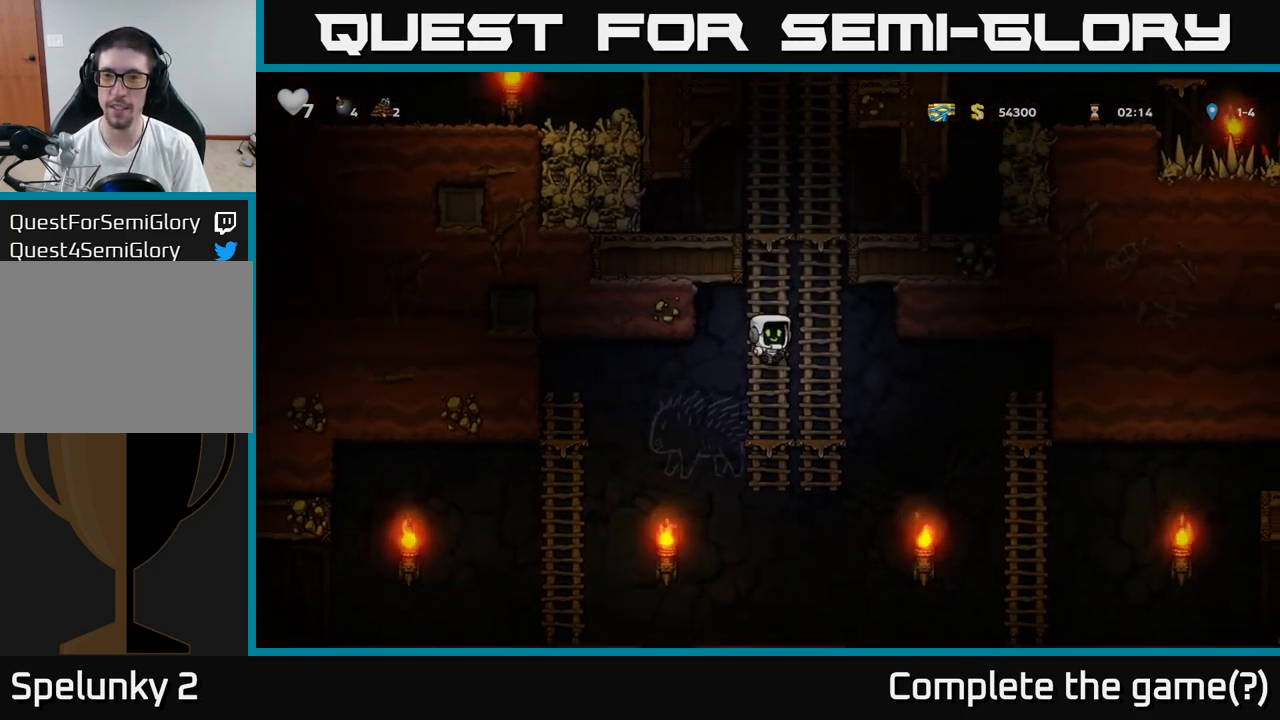
{"buttons": ["A"], "left_stick": "up", "events": [[117, "A", "down"], [300, "A", "up"], [433, "A", "down"]]}
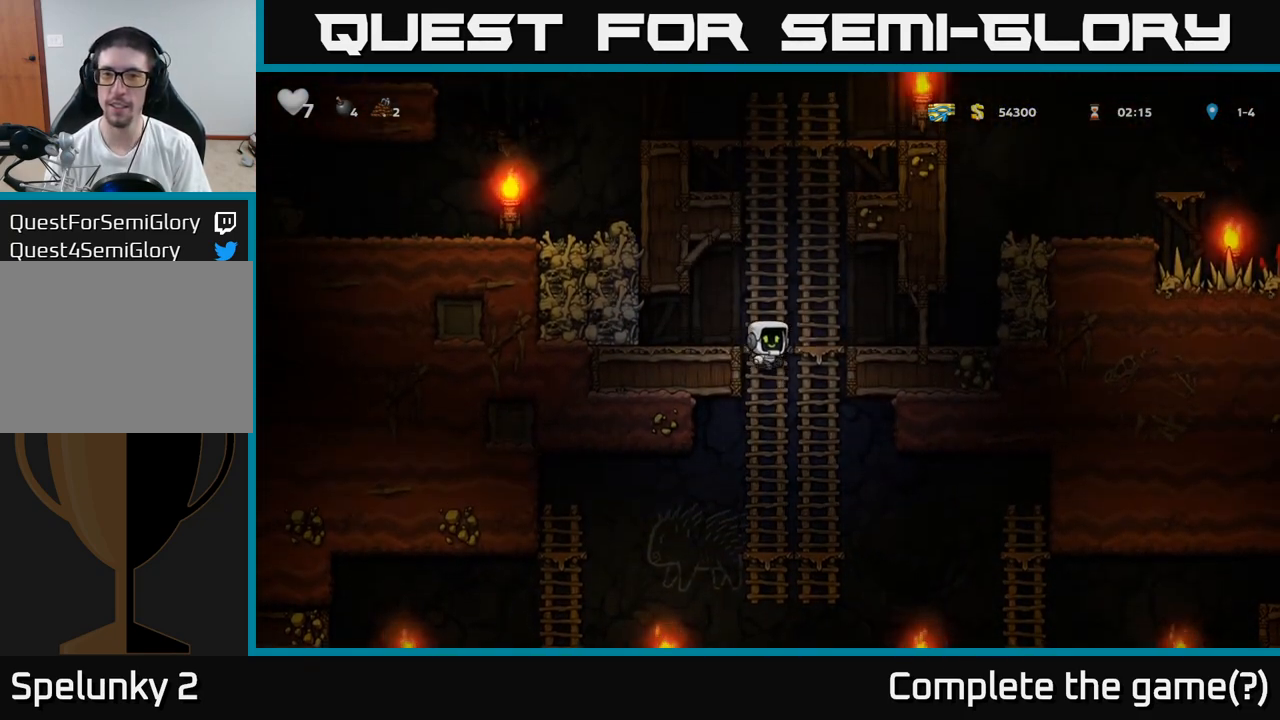
{"buttons": [], "left_stick": "up", "events": [[117, "A", "up"], [267, "A", "down"], [417, "A", "up"]]}
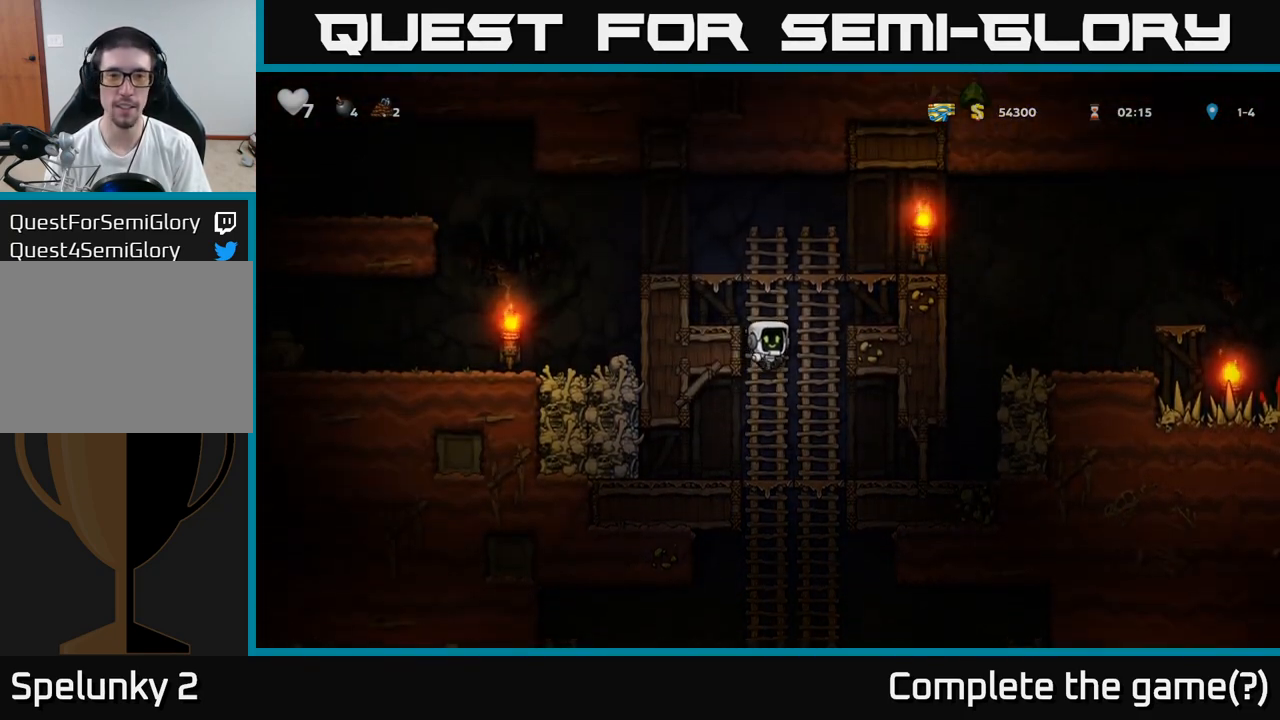
{"buttons": [], "left_stick": "left", "events": [[283, "A", "down"], [350, "left_stick", "left"], [450, "A", "up"]]}
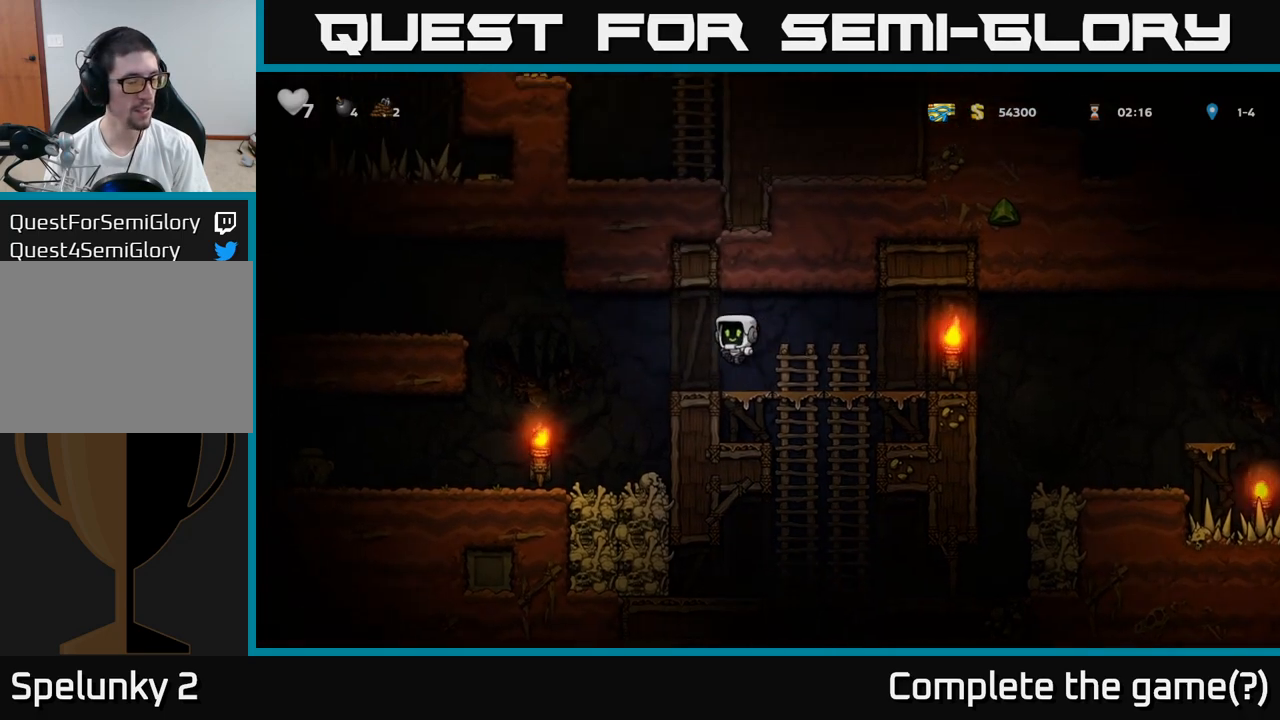
{"buttons": [], "left_stick": "left", "events": []}
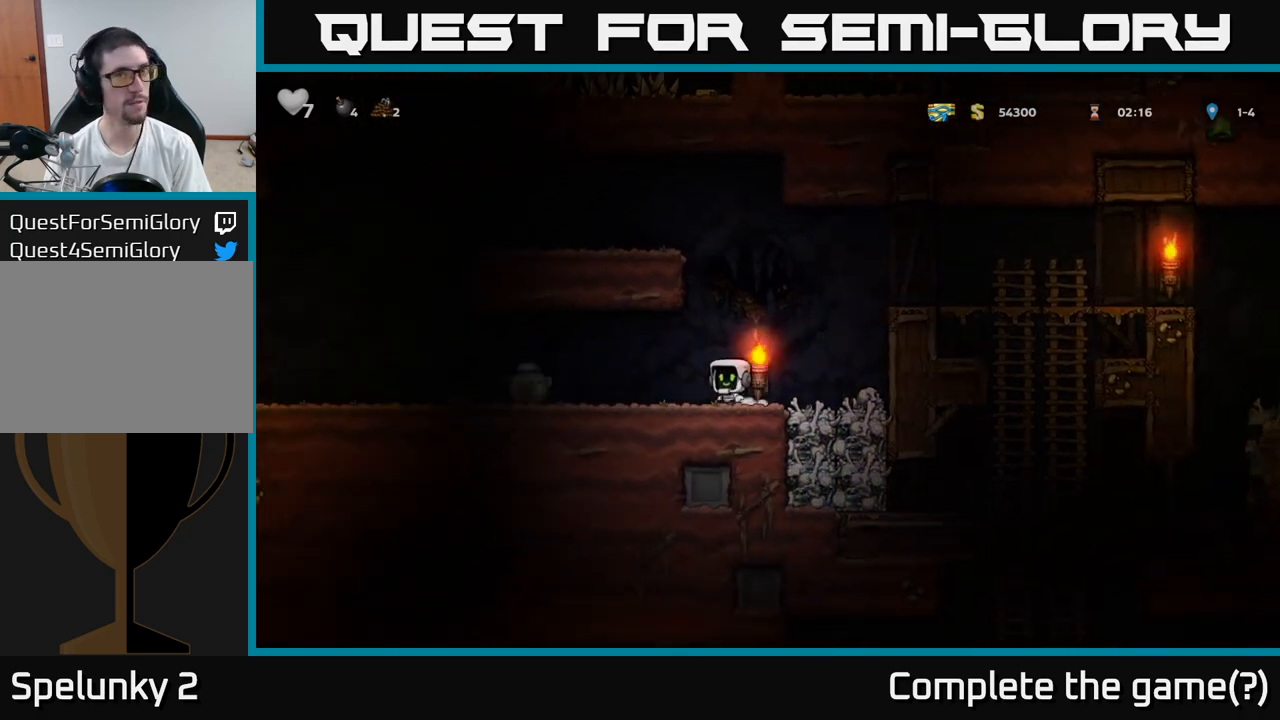
{"buttons": ["X"], "left_stick": "down", "events": [[483, "X", "down"], [500, "left_stick", "down"]]}
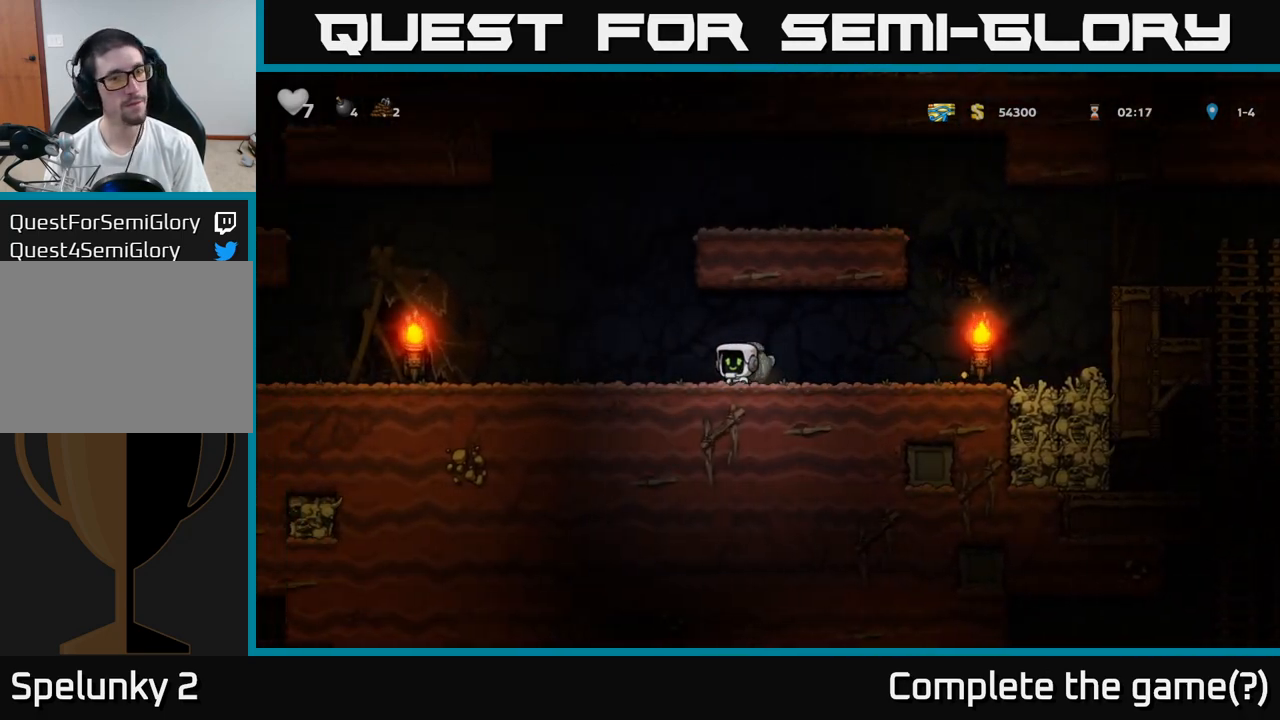
{"buttons": [], "left_stick": "right", "events": [[83, "X", "up"], [117, "left_stick", "right"]]}
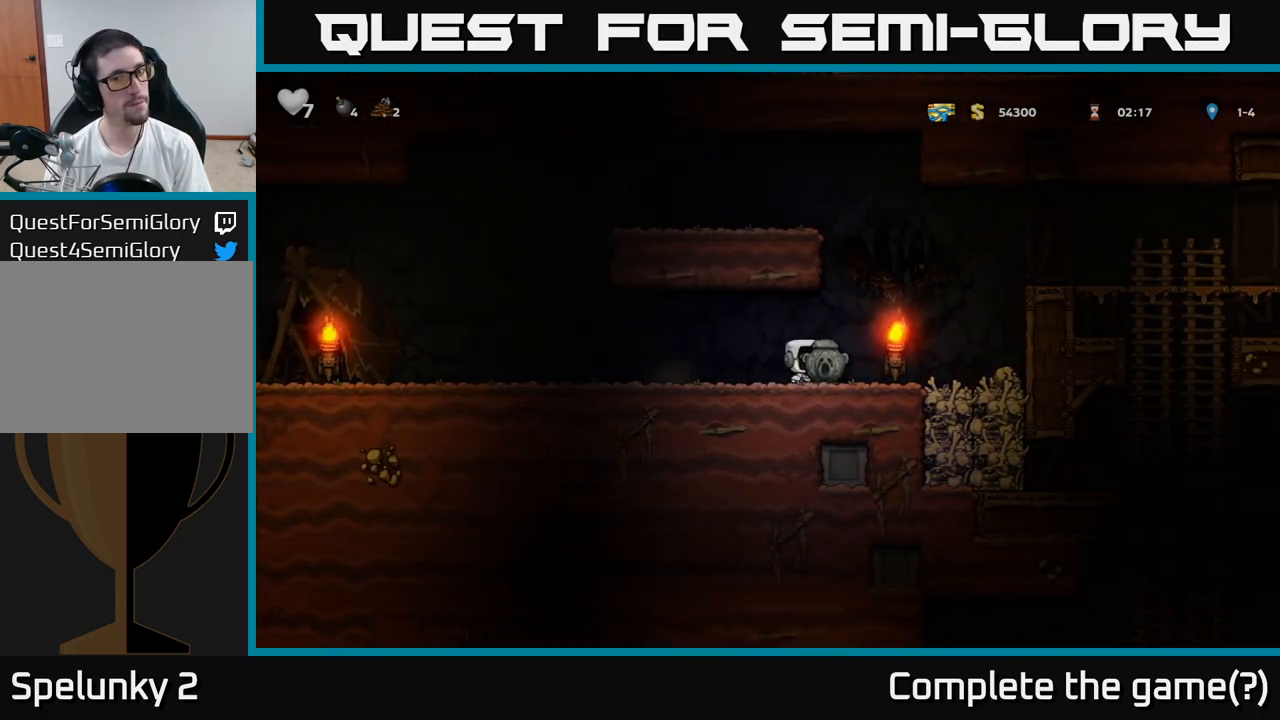
{"buttons": [], "left_stick": "right", "events": [[217, "A", "down"], [417, "A", "up"]]}
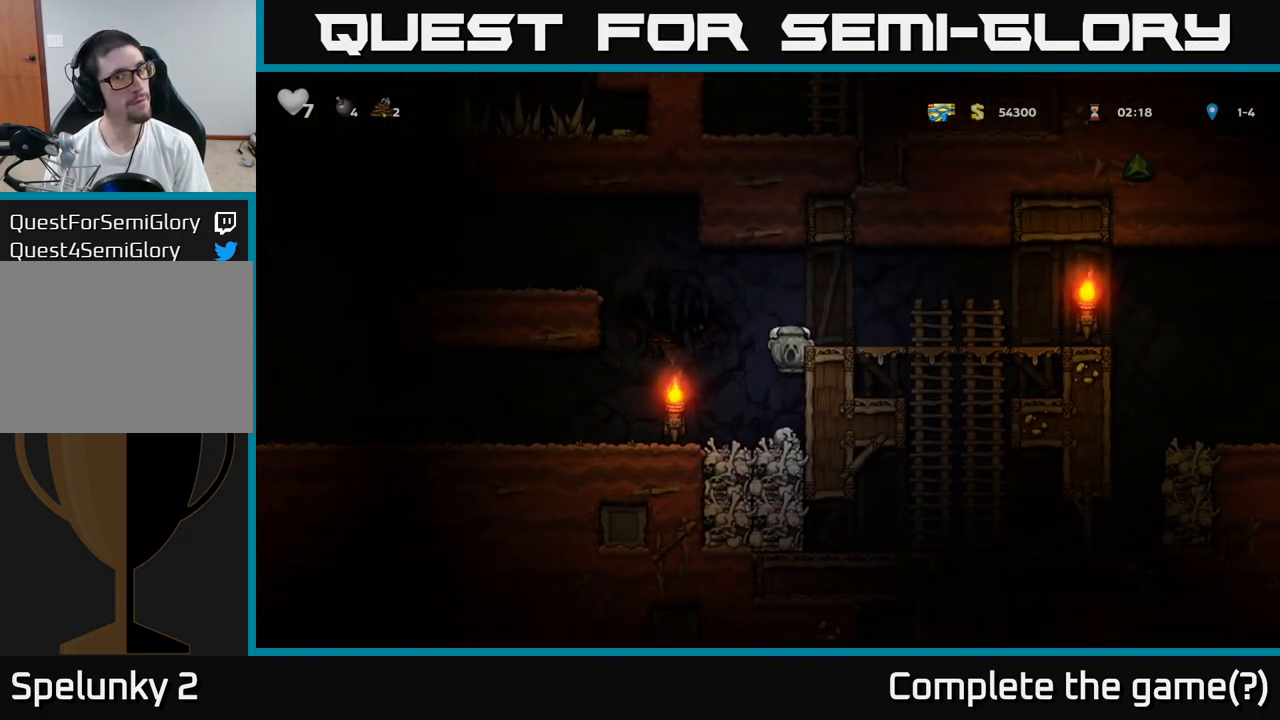
{"buttons": [], "left_stick": "right", "events": [[67, "A", "down"], [200, "A", "up"]]}
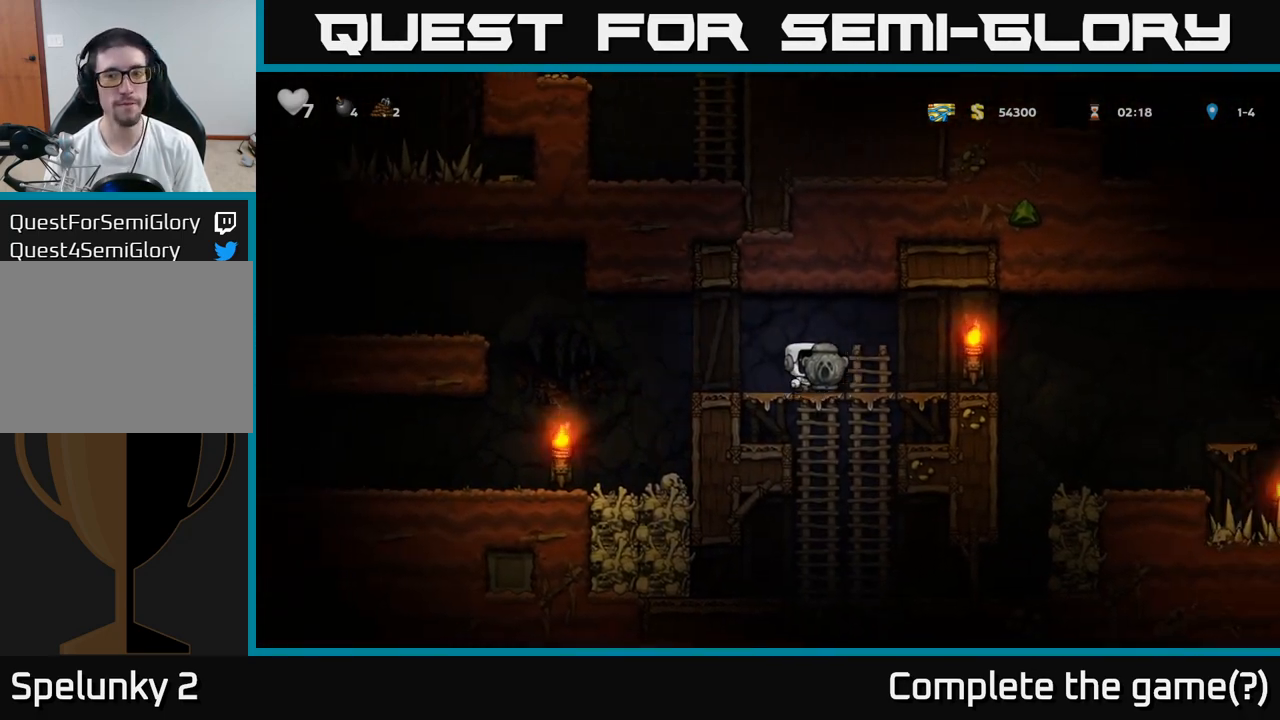
{"buttons": ["A"], "left_stick": "down", "events": [[33, "left_stick", "down"], [67, "A", "down"], [233, "A", "up"], [267, "left_stick", "center"], [333, "left_stick", "up"], [467, "left_stick", "down"], [500, "A", "down"]]}
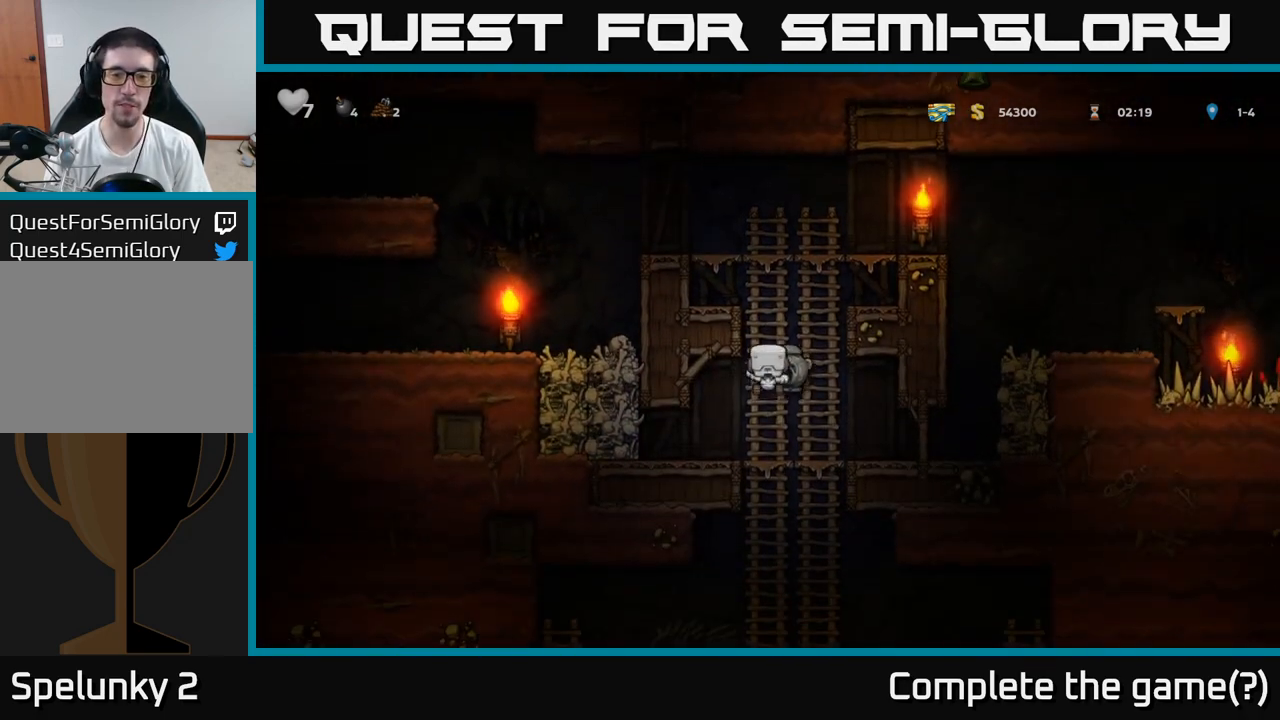
{"buttons": [], "left_stick": "down", "events": [[133, "A", "up"], [400, "left_stick", "up"], [483, "left_stick", "down"]]}
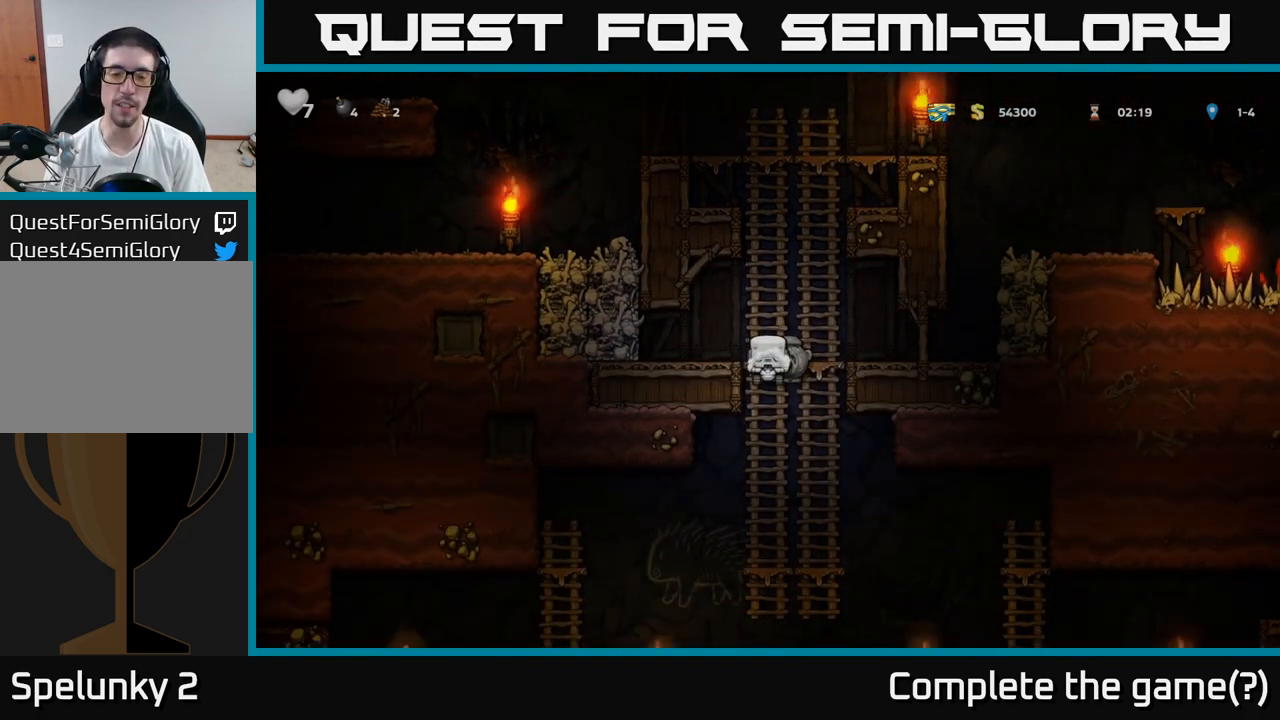
{"buttons": ["A"], "left_stick": "left", "events": [[67, "A", "down"], [200, "A", "up"], [333, "left_stick", "up"], [433, "left_stick", "left"], [450, "A", "down"]]}
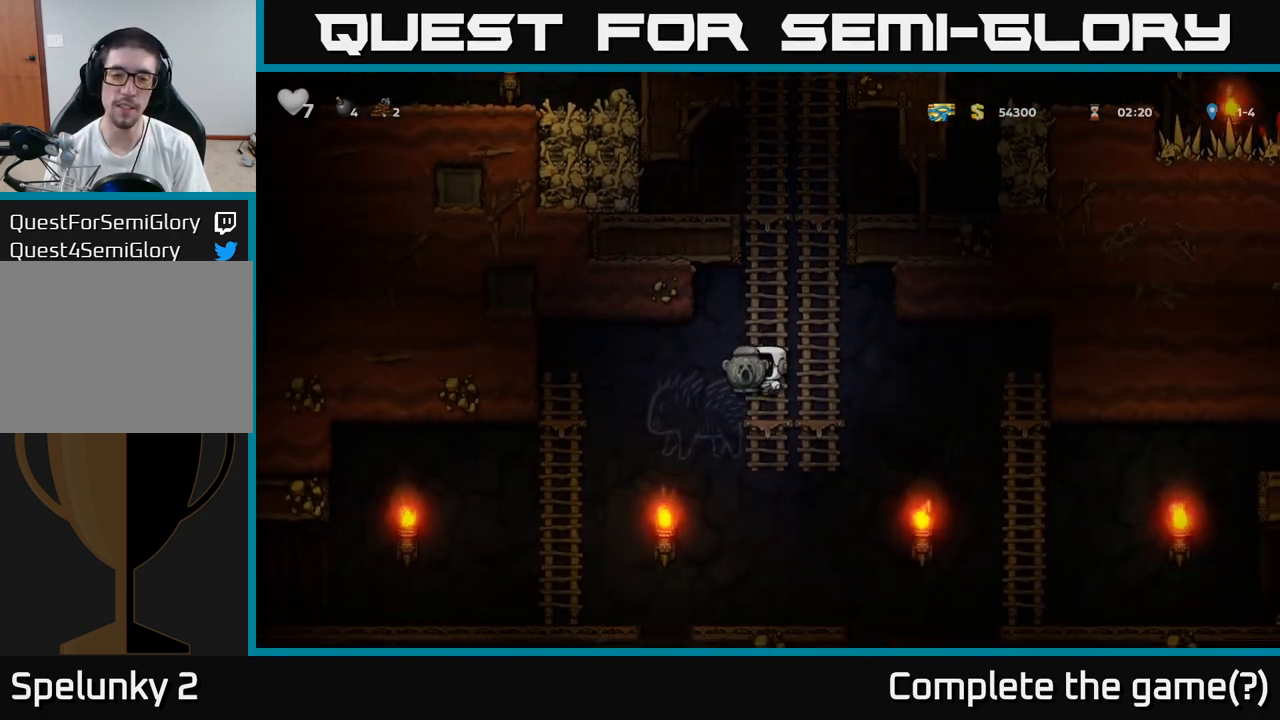
{"buttons": [], "left_stick": "left", "events": [[50, "A", "up"]]}
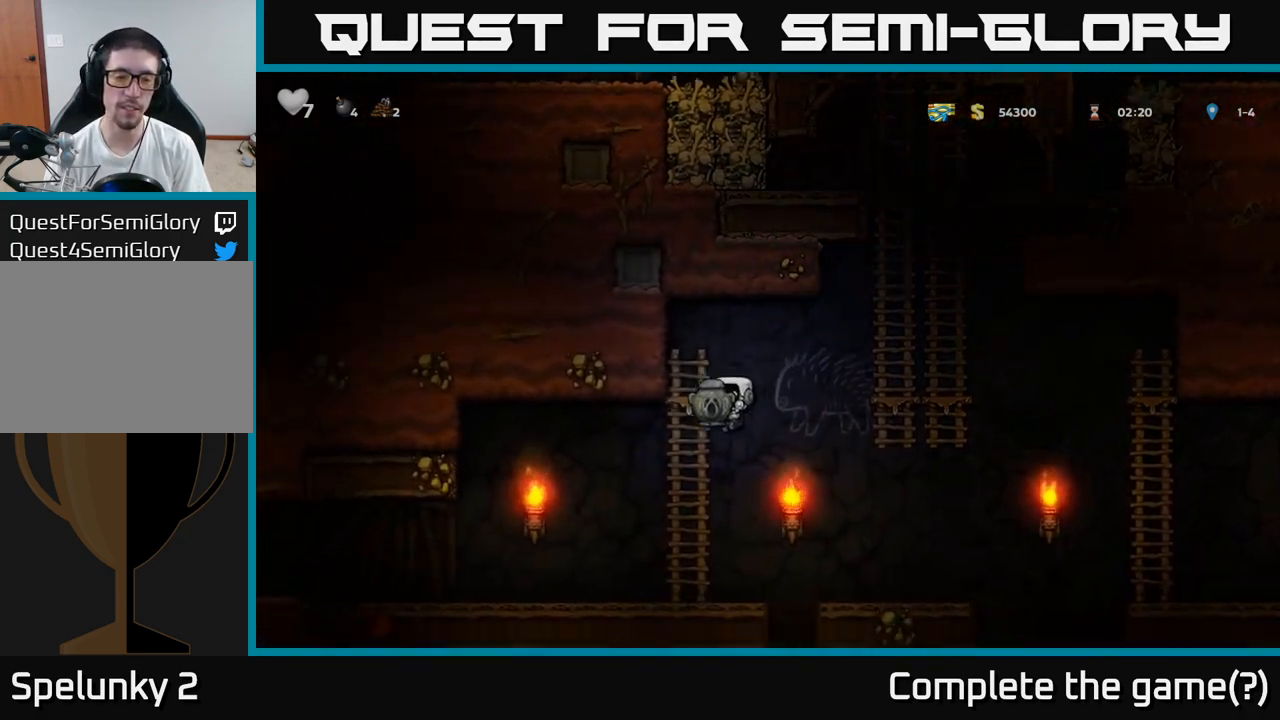
{"buttons": [], "left_stick": "left", "events": []}
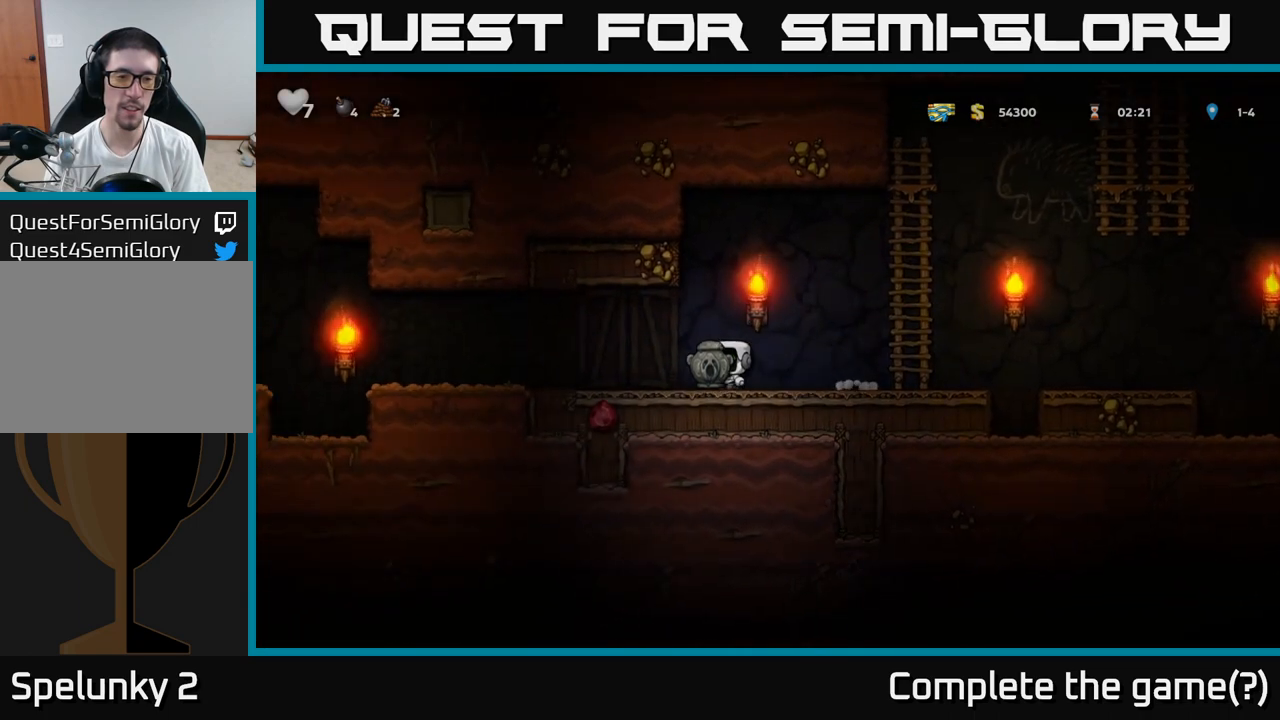
{"buttons": [], "left_stick": "left", "events": []}
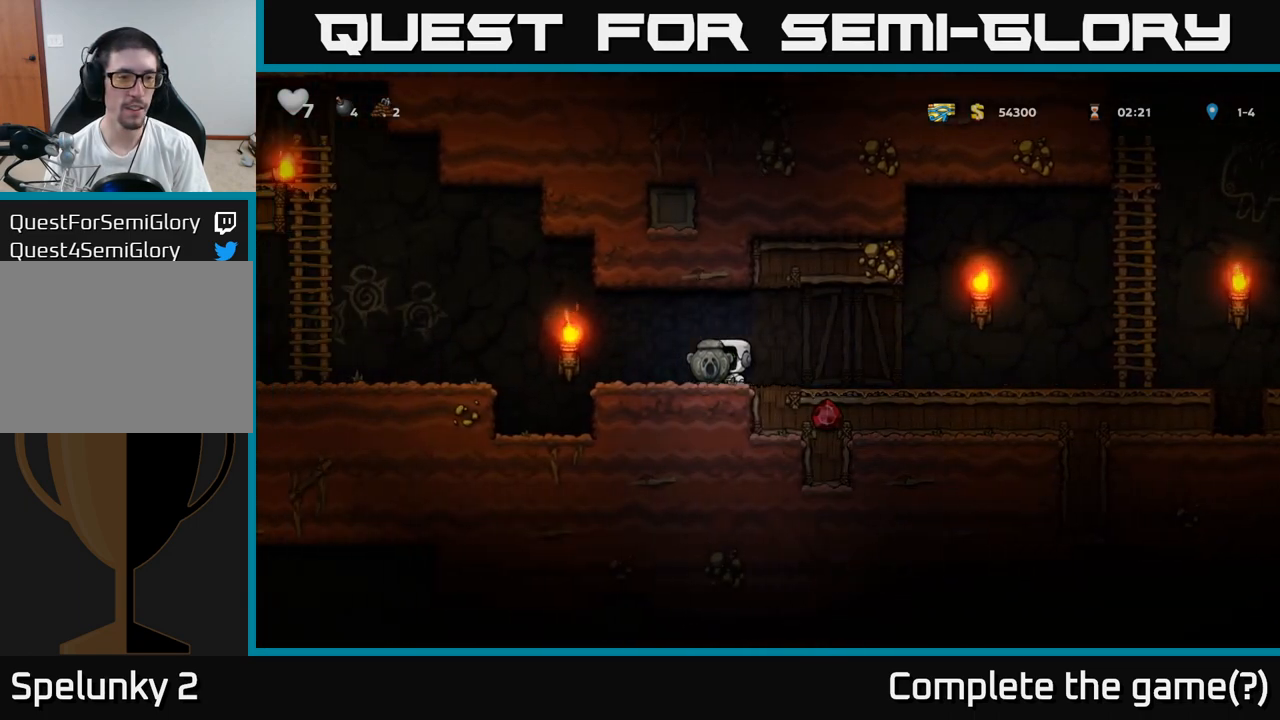
{"buttons": [], "left_stick": "left", "events": [[150, "A", "down"], [250, "A", "up"]]}
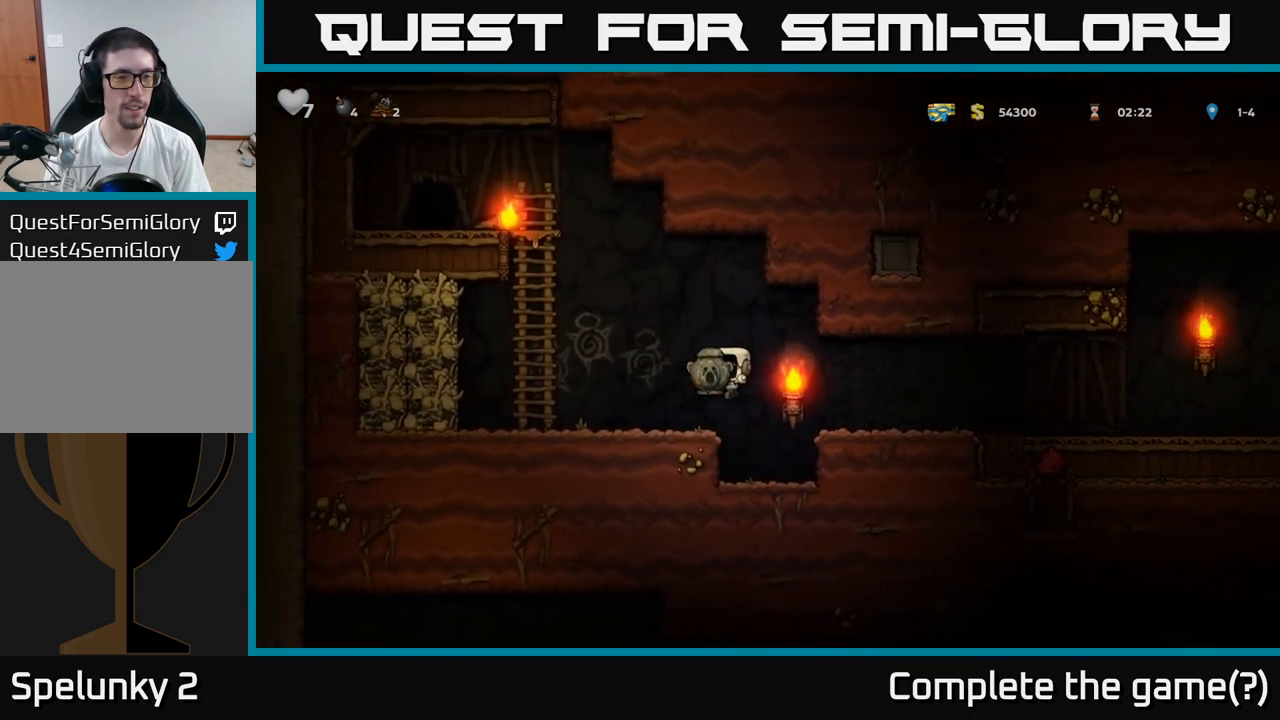
{"buttons": [], "left_stick": "up", "events": [[117, "A", "down"], [350, "A", "up"], [383, "left_stick", "up"]]}
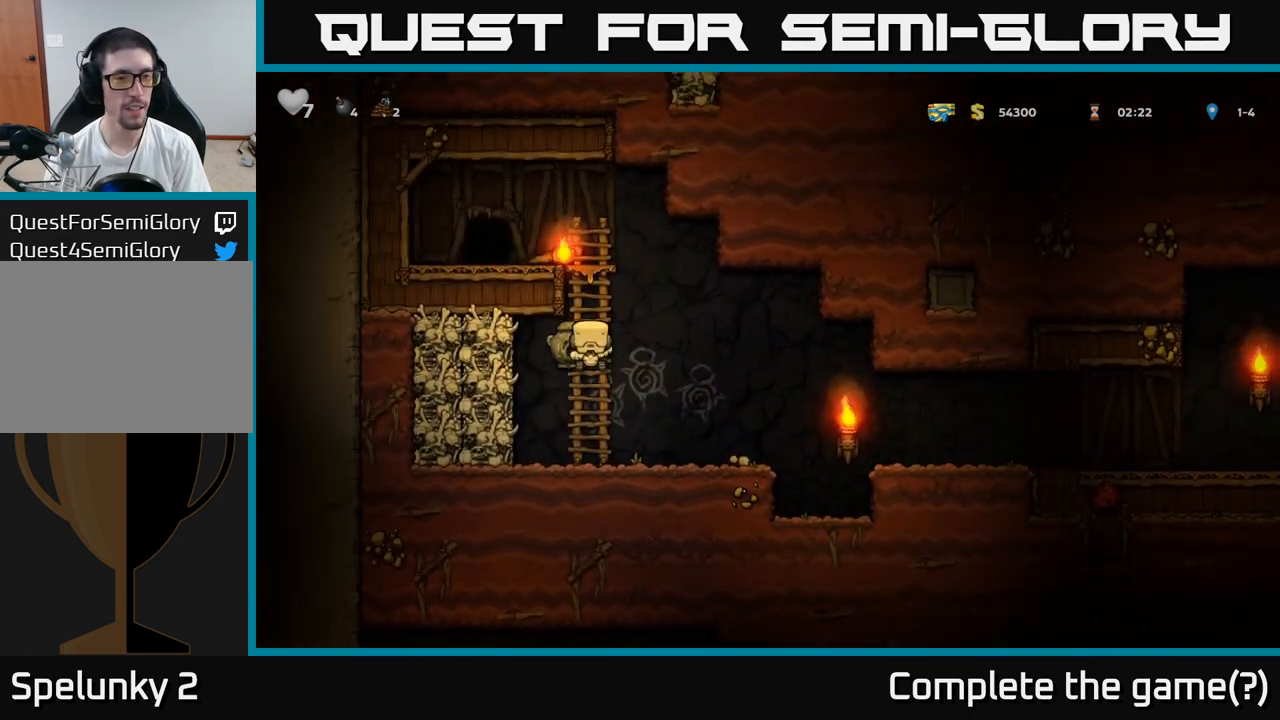
{"buttons": [], "left_stick": "center", "events": [[250, "A", "down"], [333, "A", "up"], [367, "left_stick", "left"], [500, "left_stick", "center"]]}
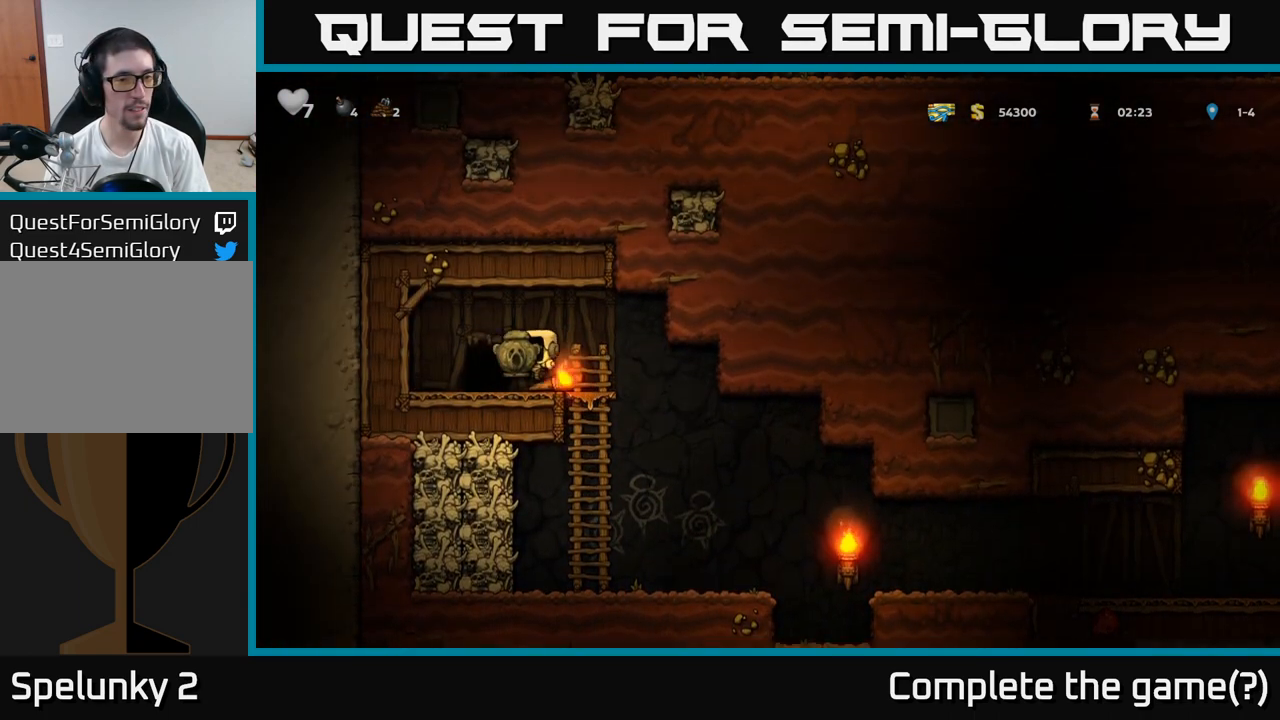
{"buttons": [], "left_stick": "center", "events": [[100, "L2", "down"], [183, "L2", "up"], [267, "L2", "down"], [367, "L2", "up"]]}
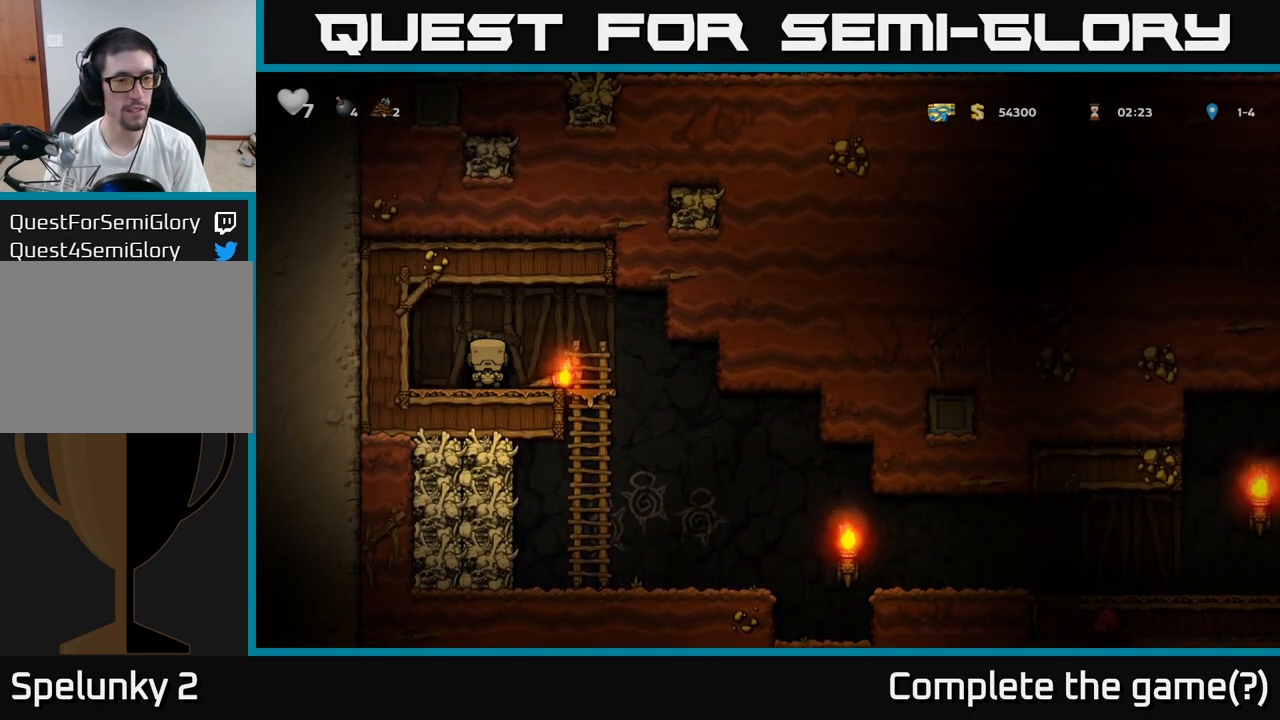
{"buttons": [], "left_stick": "center", "events": [[83, "L2", "down"], [183, "L2", "up"]]}
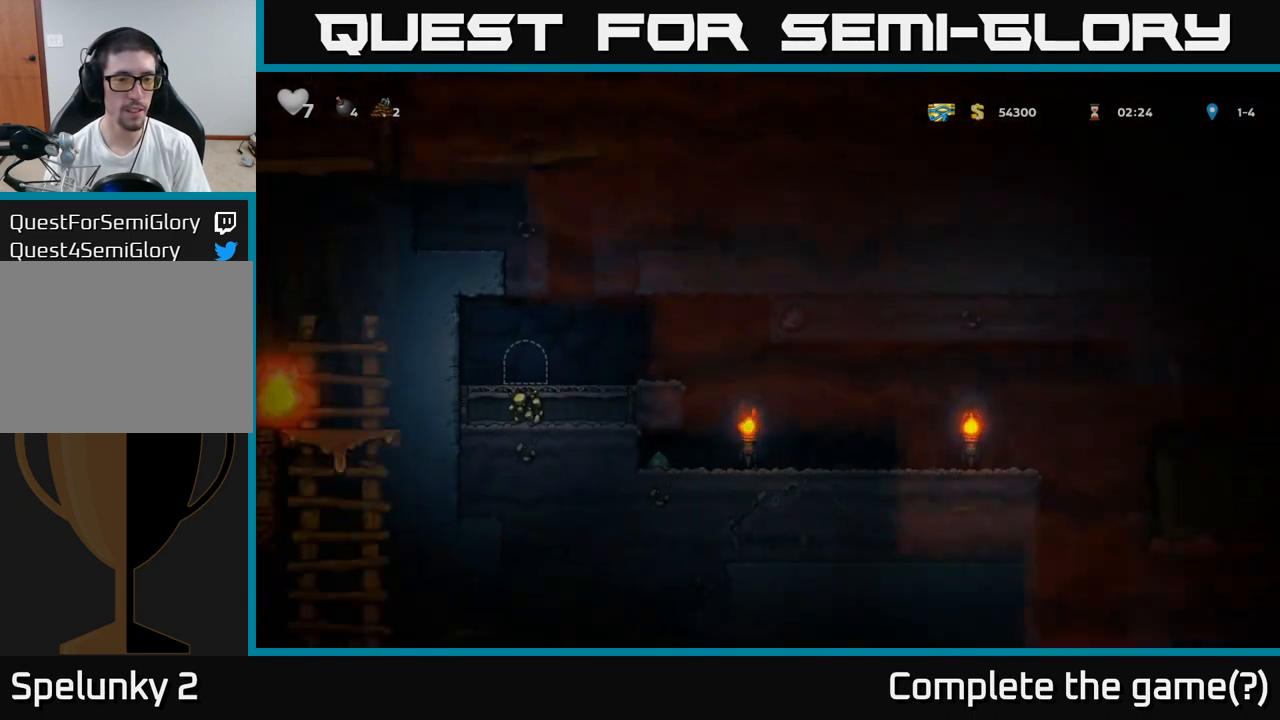
{"buttons": [], "left_stick": "right", "events": [[483, "left_stick", "right"]]}
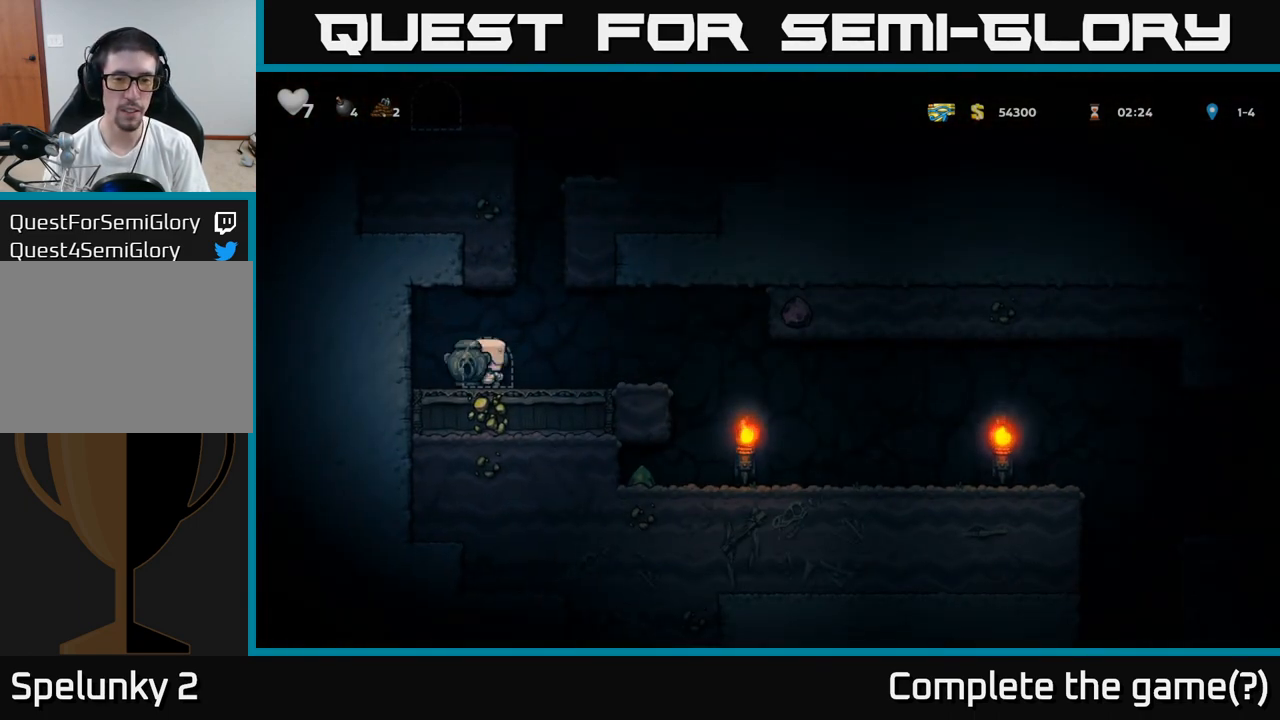
{"buttons": [], "left_stick": "right", "events": [[200, "A", "down"], [267, "A", "up"]]}
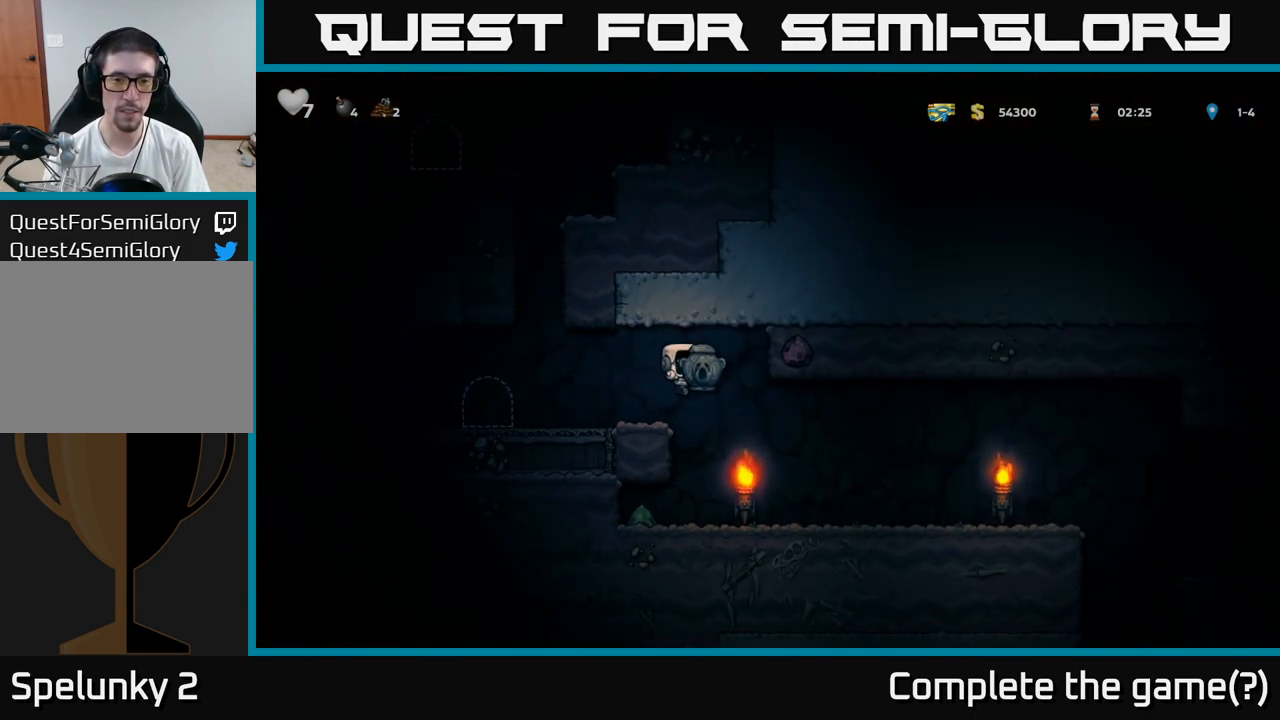
{"buttons": [], "left_stick": "right", "events": [[133, "left_stick", "left"], [483, "left_stick", "right"]]}
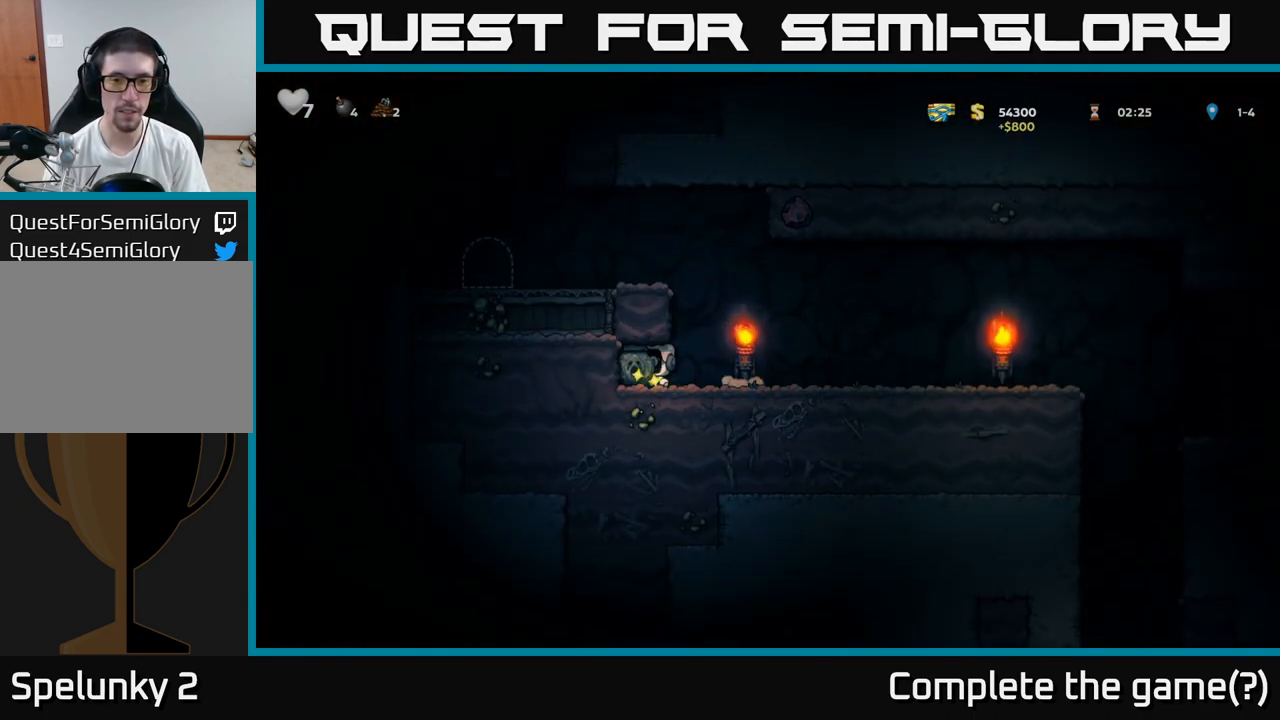
{"buttons": [], "left_stick": "right", "events": []}
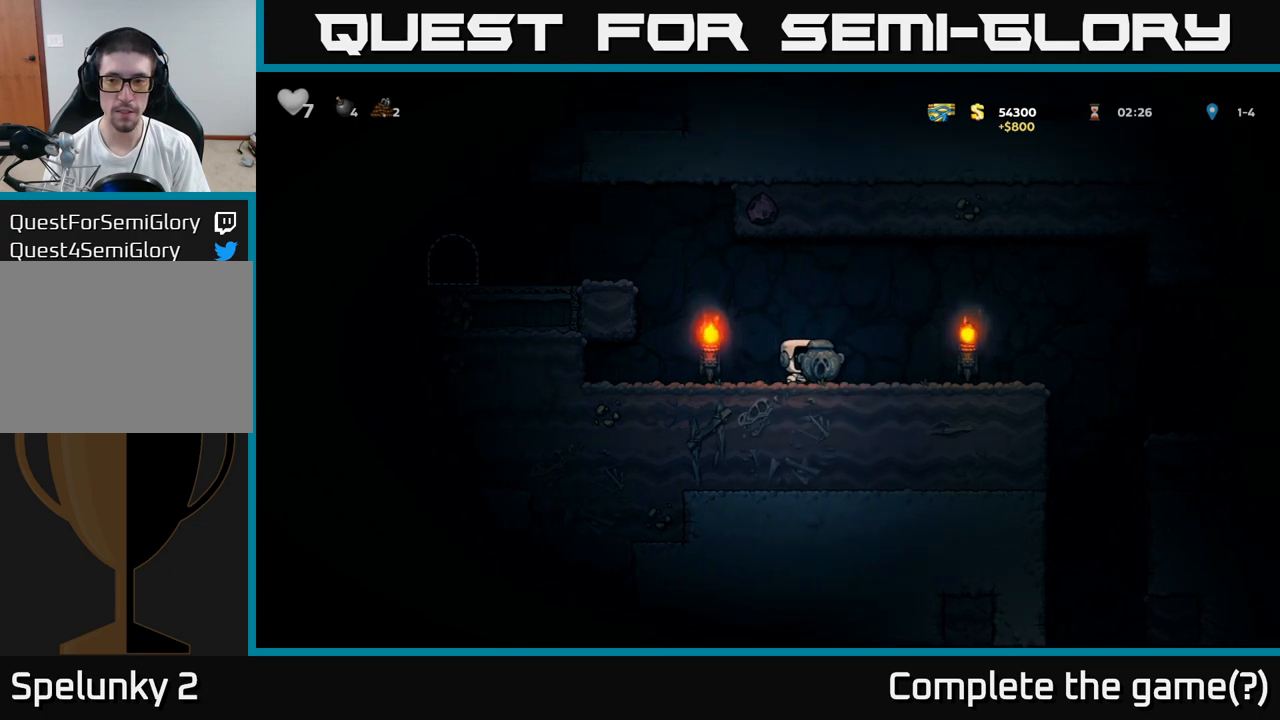
{"buttons": [], "left_stick": "right", "events": []}
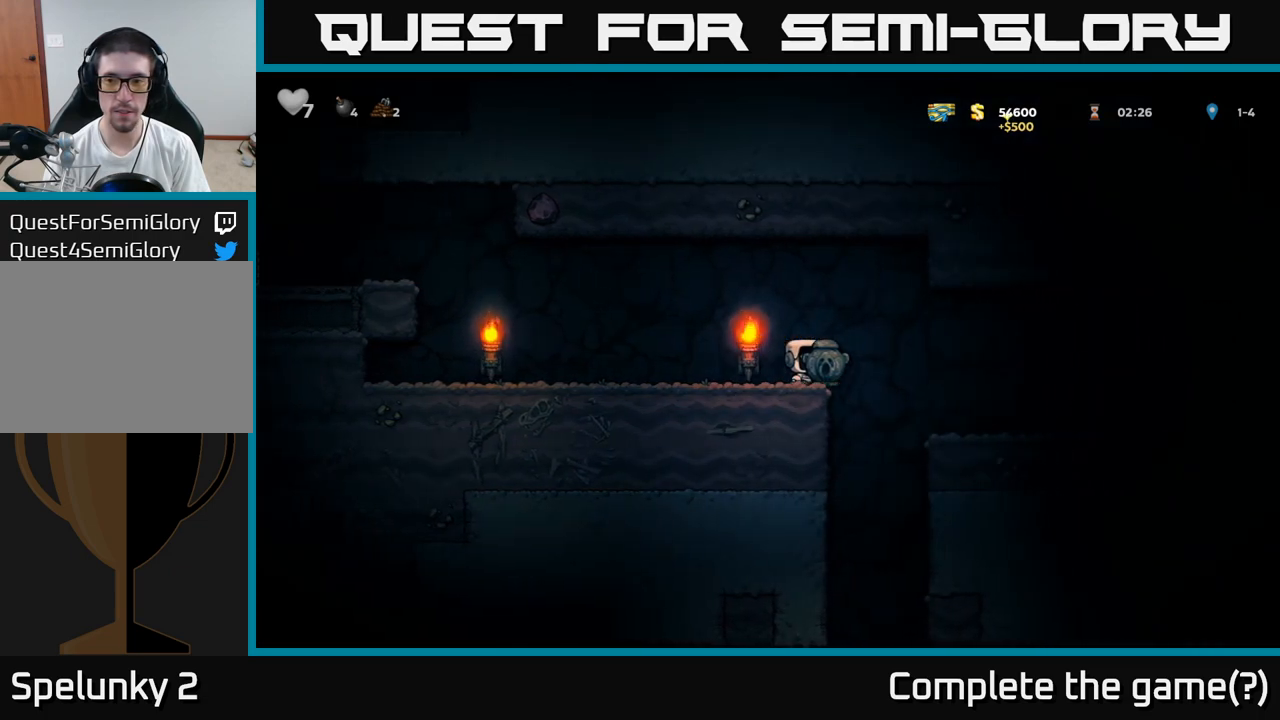
{"buttons": [], "left_stick": "left", "events": [[383, "left_stick", "left"]]}
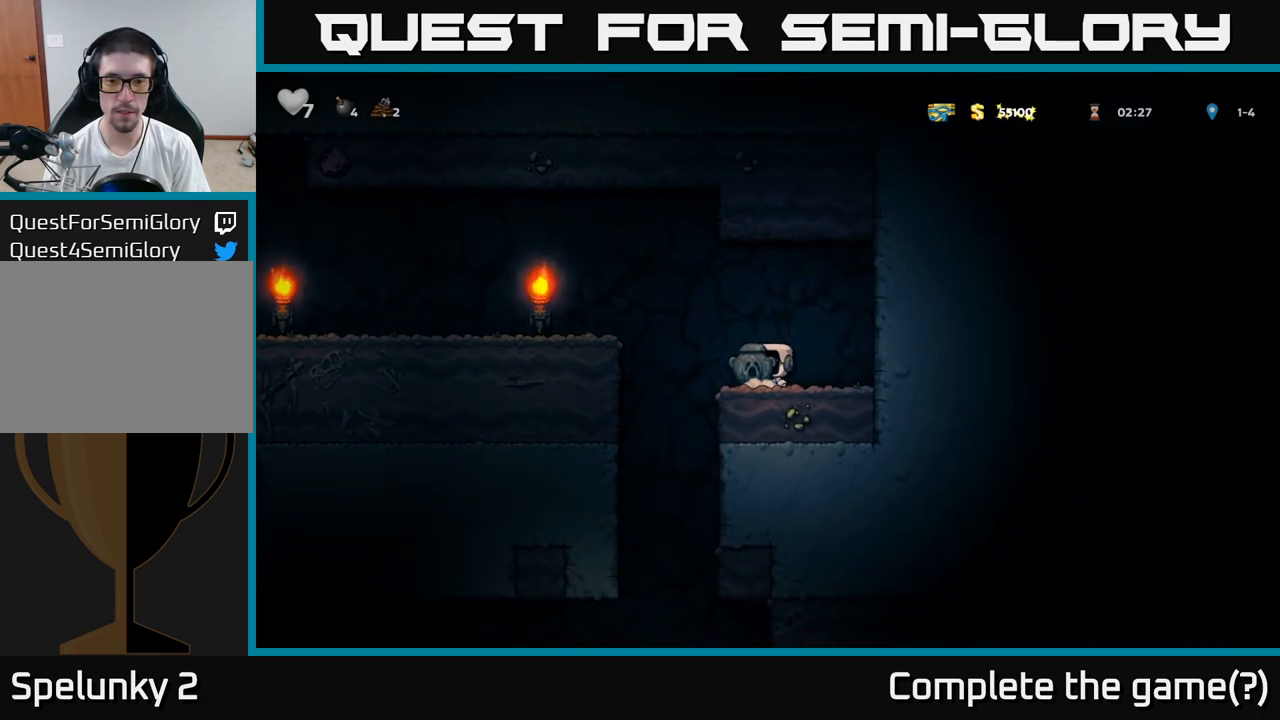
{"buttons": [], "left_stick": "down", "events": [[217, "left_stick", "right"], [483, "left_stick", "down"]]}